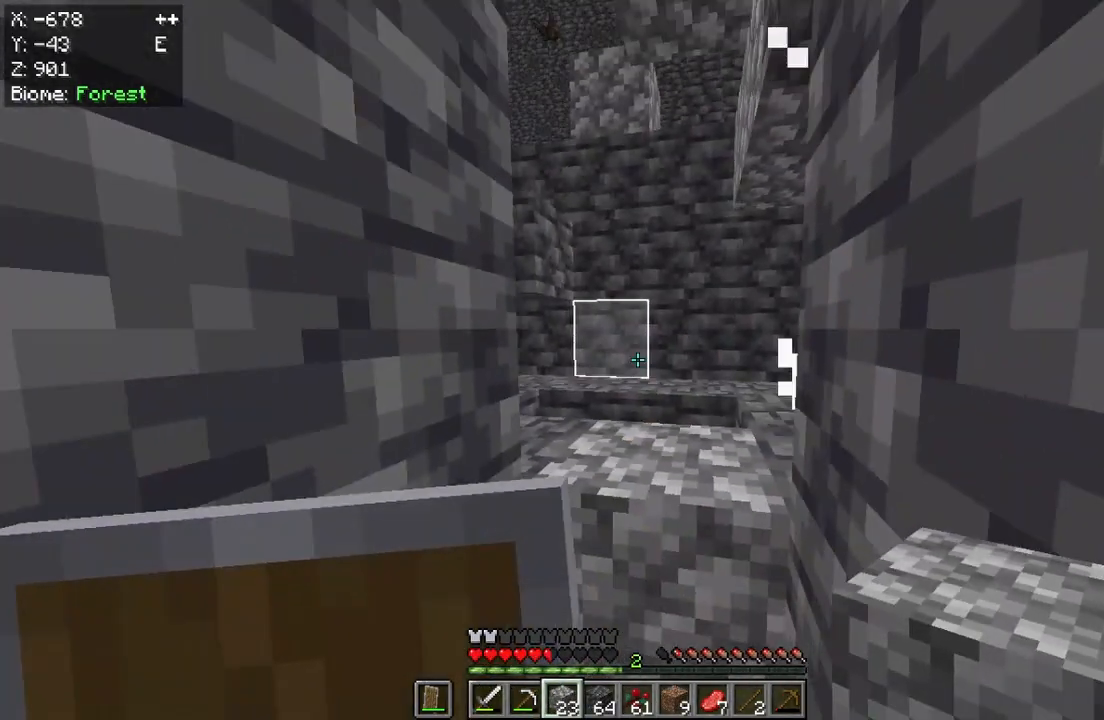
Gameplay with keyboard and mouse; each line is a JSON object with the keys and mouse buttons held at the frame after it. "events" lists presses ("down") and releases ("up") of "a", "d", "s", "w", "mouse_left" and "mouse_right" between this image and that frame as [ms after this image, input, new state], when the widget could be followed in between. "mouse_left", "mouse_right" = the "left", "right" buttons of the "mouse" list. No other keys are recorded. Fast repeated clicks can show as one long hold. Mouse movement is not recorded.
{"keys": ["w"], "mouse": [], "events": [[67, "w", "down"], [250, "w", "up"], [467, "w", "down"]]}
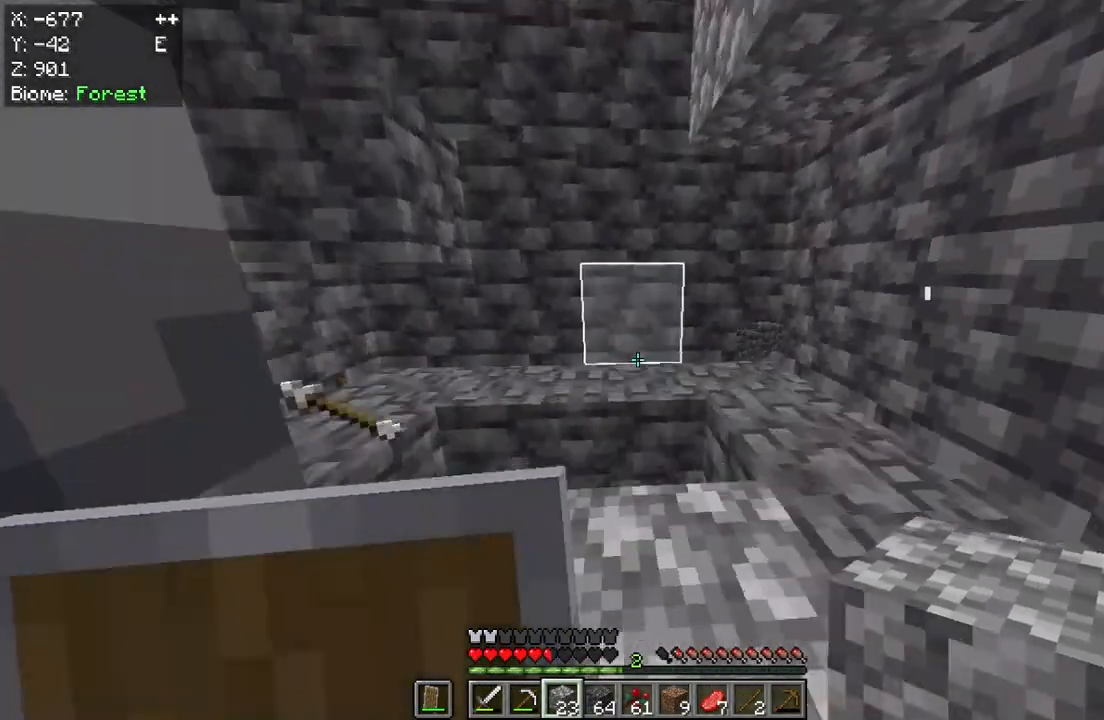
{"keys": [], "mouse": [], "events": [[300, "w", "up"]]}
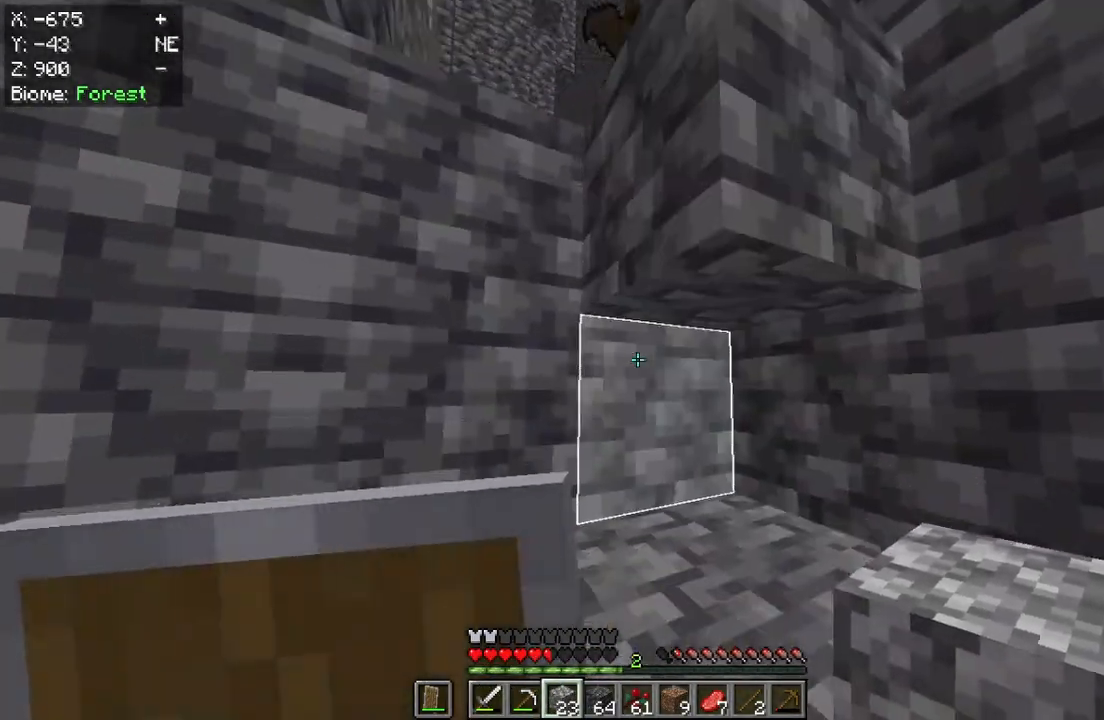
{"keys": [], "mouse": ["left"], "events": [[50, "s", "down"], [350, "s", "up"], [383, "mouse_left", "down"]]}
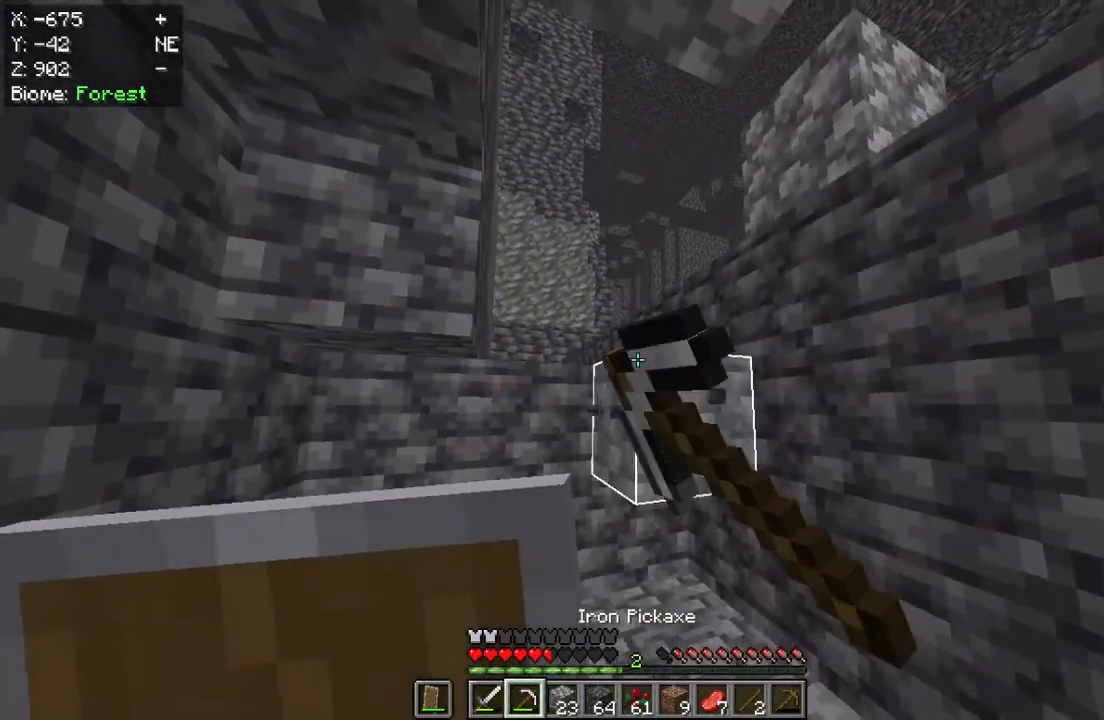
{"keys": ["w"], "mouse": ["left"], "events": [[250, "w", "down"]]}
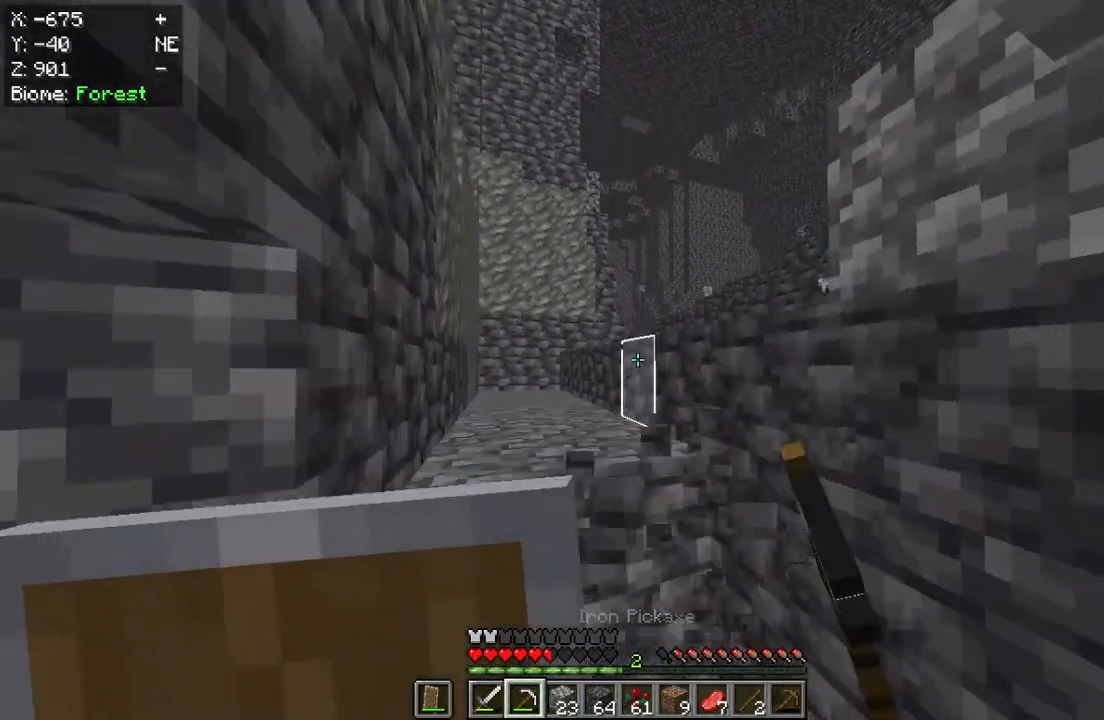
{"keys": [], "mouse": ["left"], "events": [[250, "w", "up"]]}
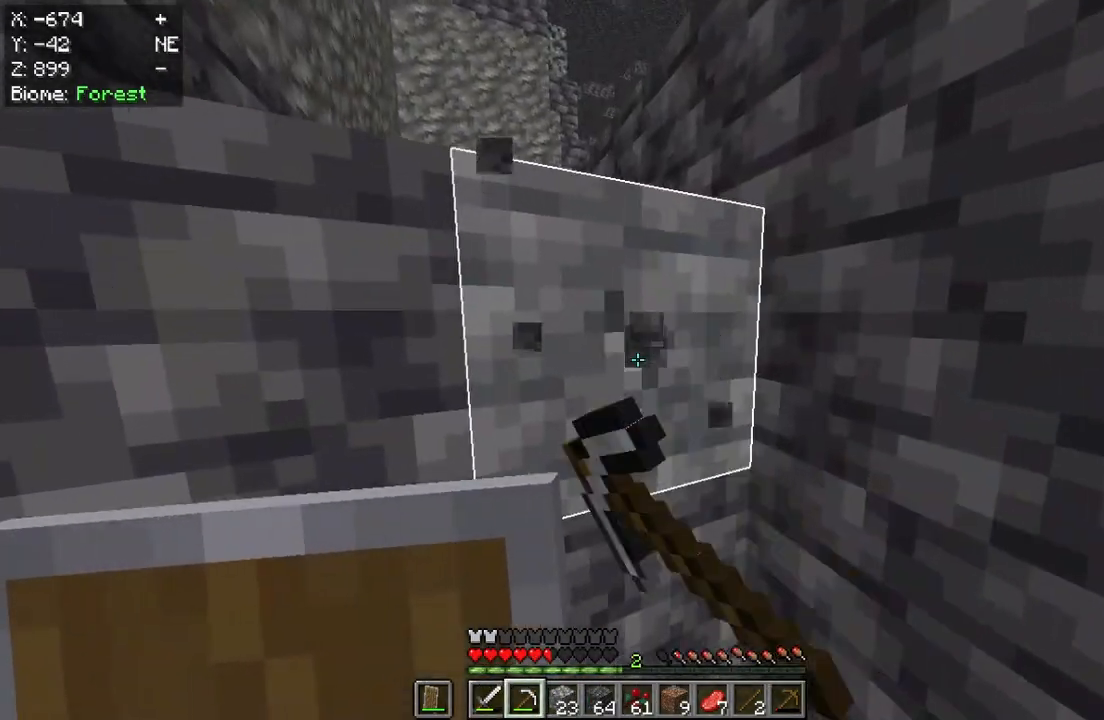
{"keys": [], "mouse": ["left"], "events": []}
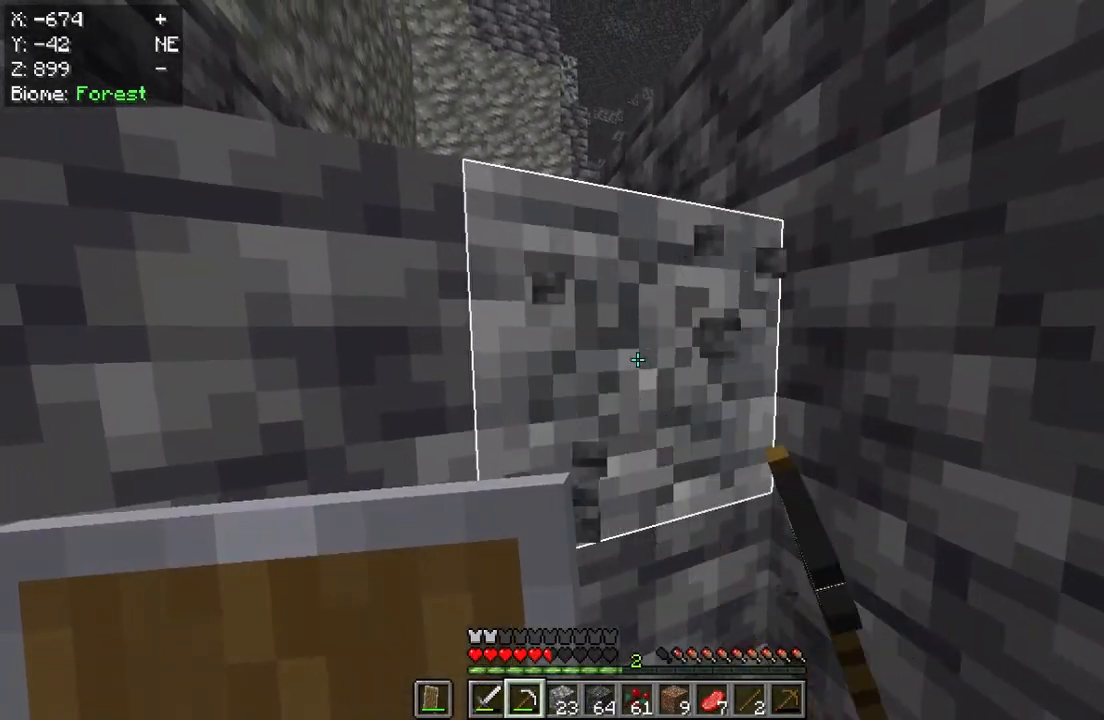
{"keys": ["w"], "mouse": ["left"], "events": [[217, "w", "down"]]}
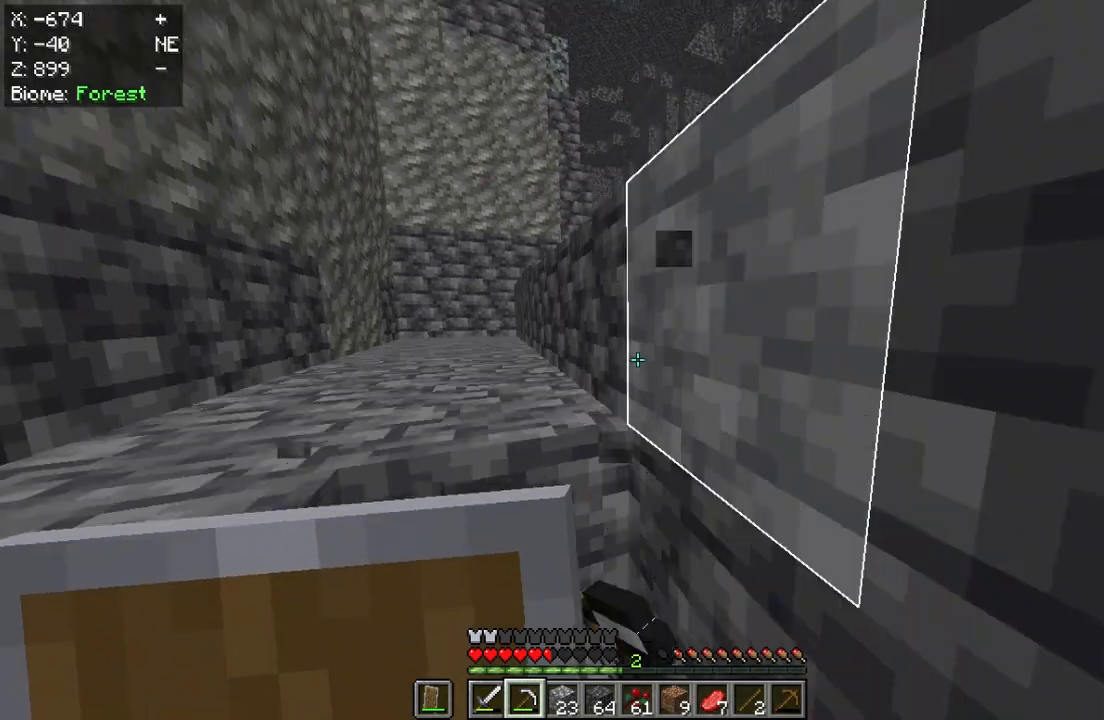
{"keys": ["w"], "mouse": [], "events": [[150, "mouse_left", "up"]]}
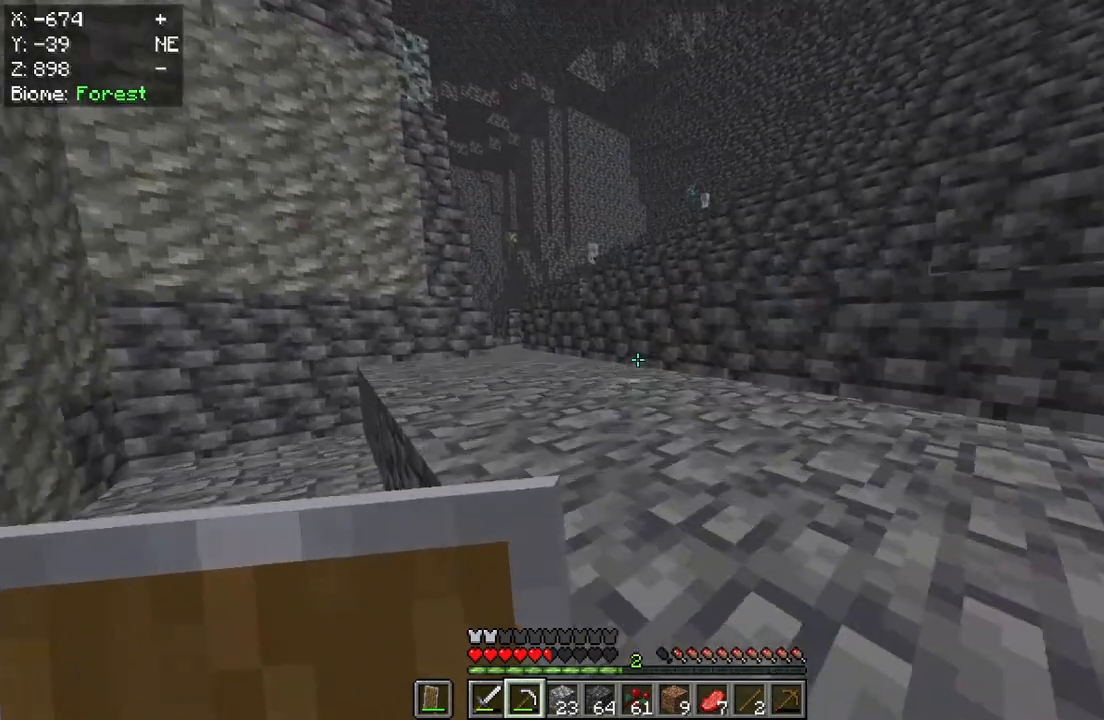
{"keys": ["s"], "mouse": [], "events": [[133, "s", "down"], [167, "w", "up"]]}
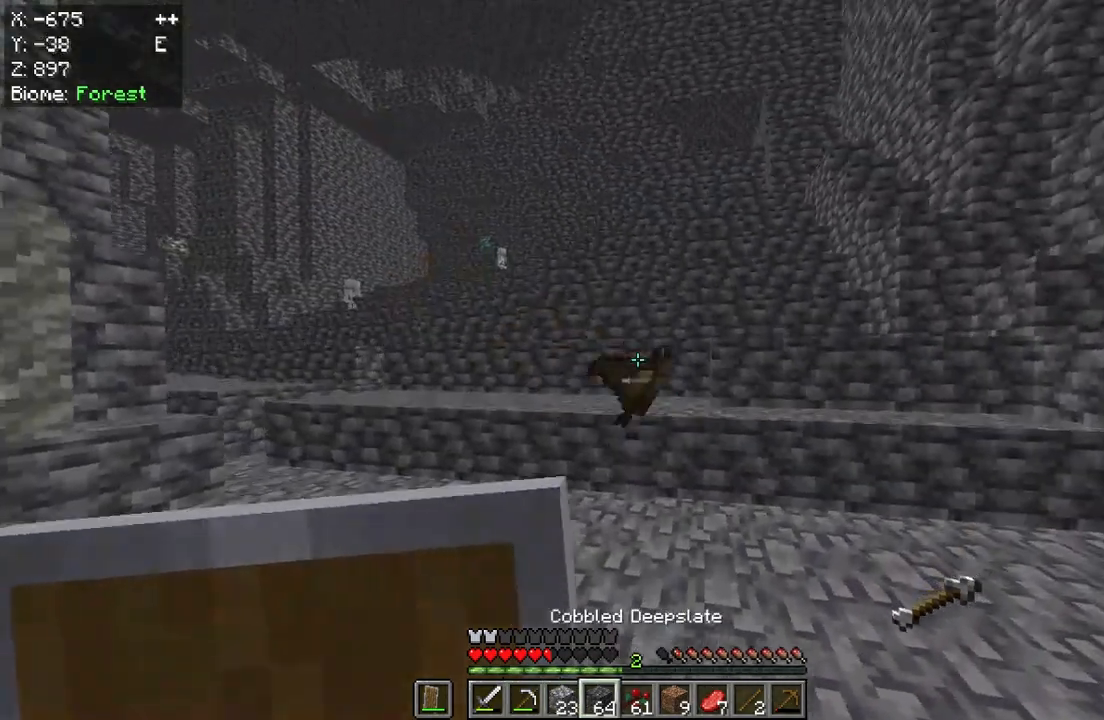
{"keys": ["s"], "mouse": ["right"], "events": [[233, "mouse_right", "down"]]}
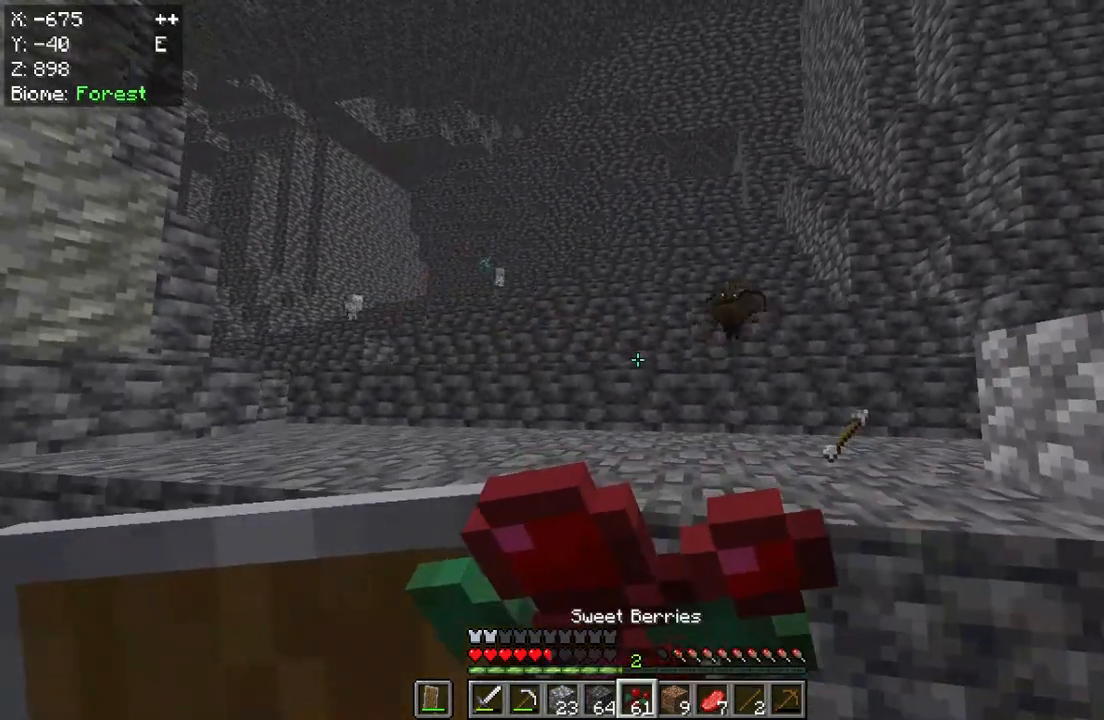
{"keys": ["s"], "mouse": ["right"], "events": []}
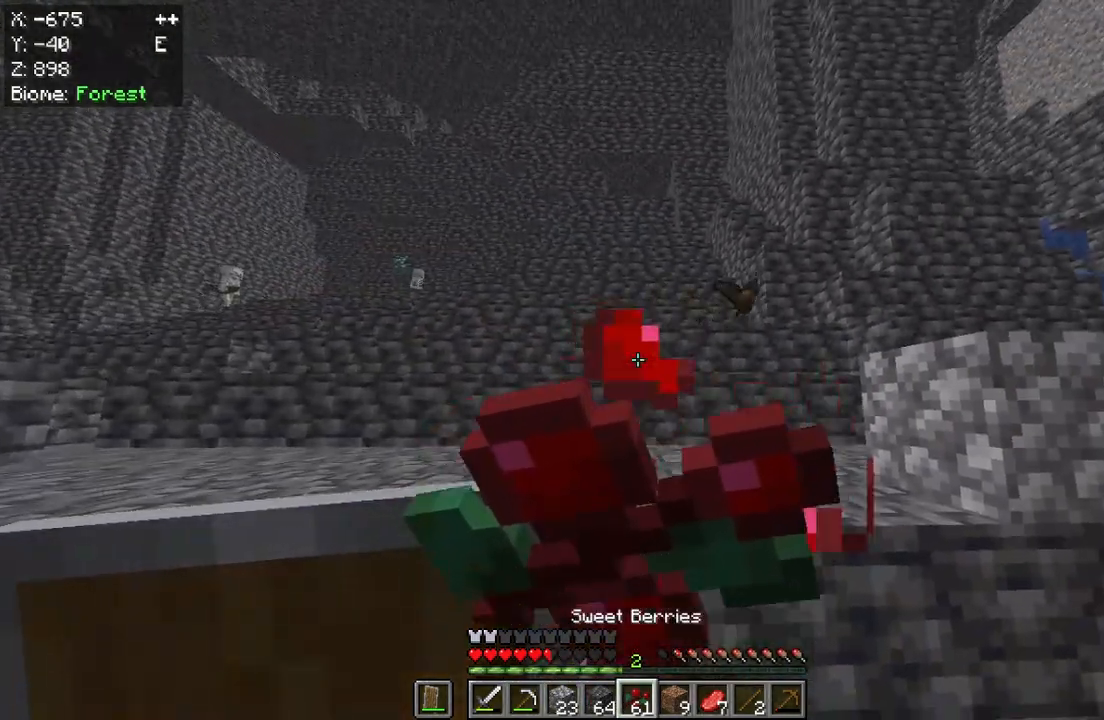
{"keys": ["s"], "mouse": ["right"], "events": []}
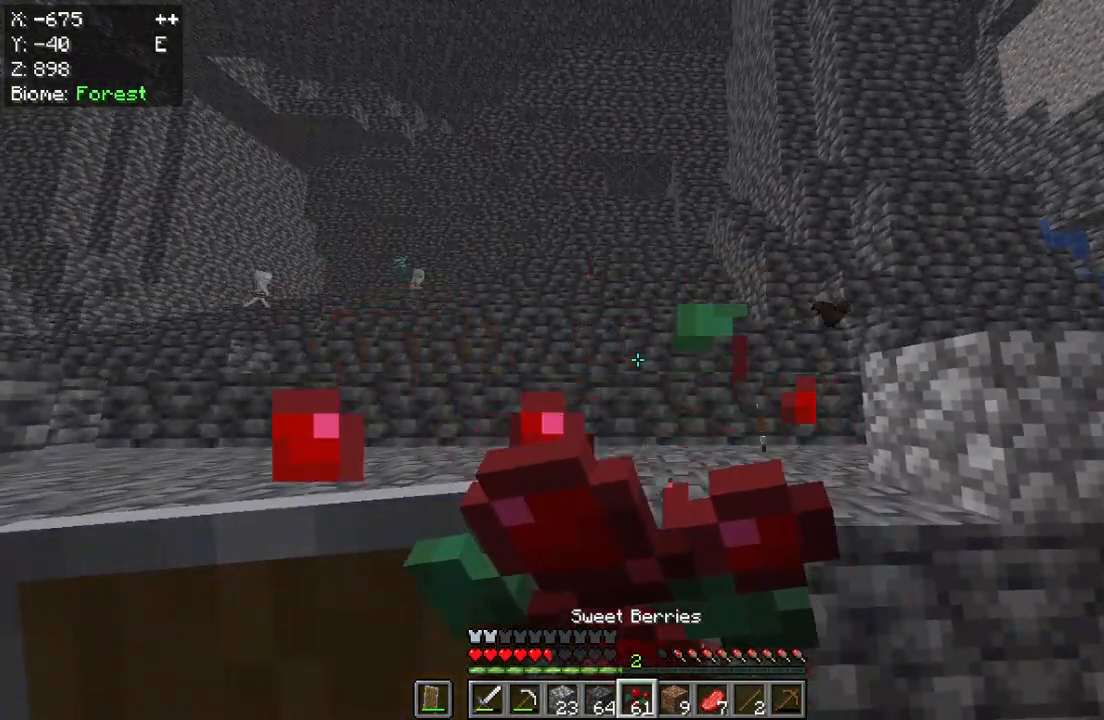
{"keys": ["s"], "mouse": ["right"], "events": []}
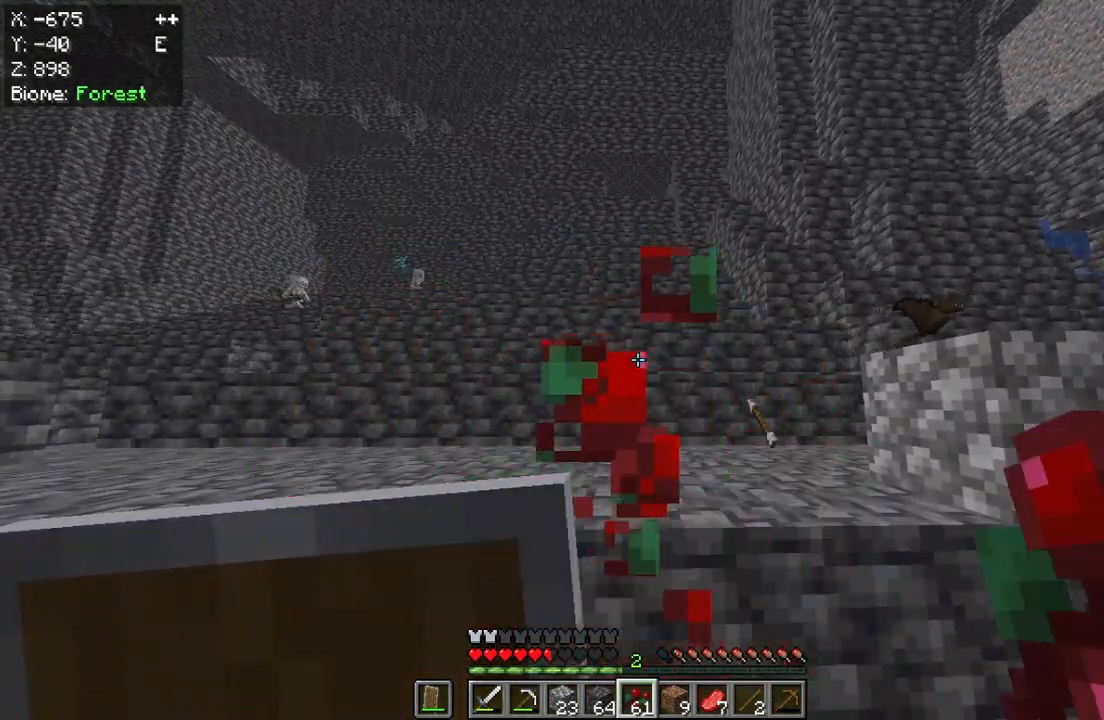
{"keys": ["s"], "mouse": ["right"], "events": []}
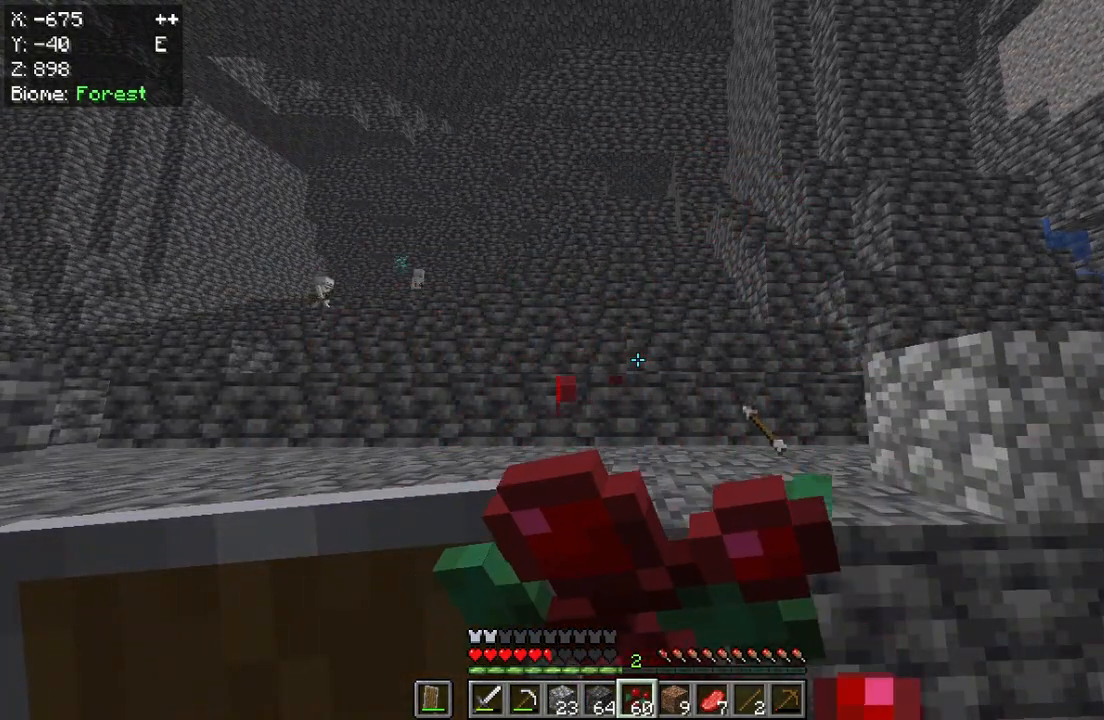
{"keys": ["s"], "mouse": ["right"], "events": []}
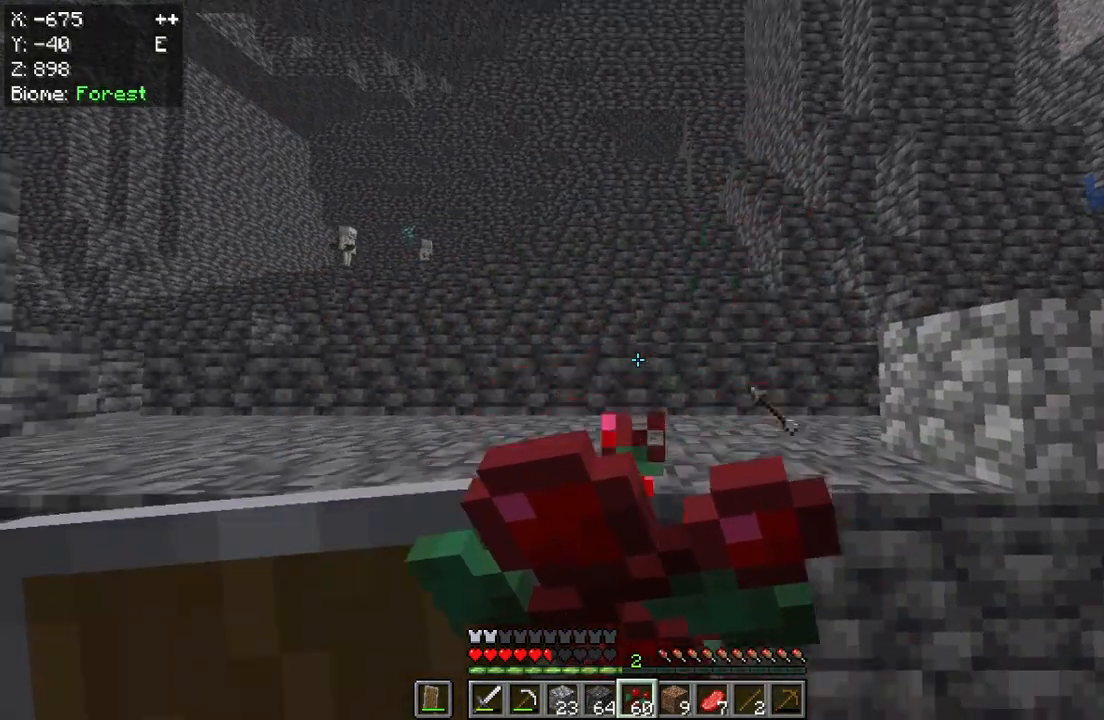
{"keys": ["s"], "mouse": ["right"], "events": []}
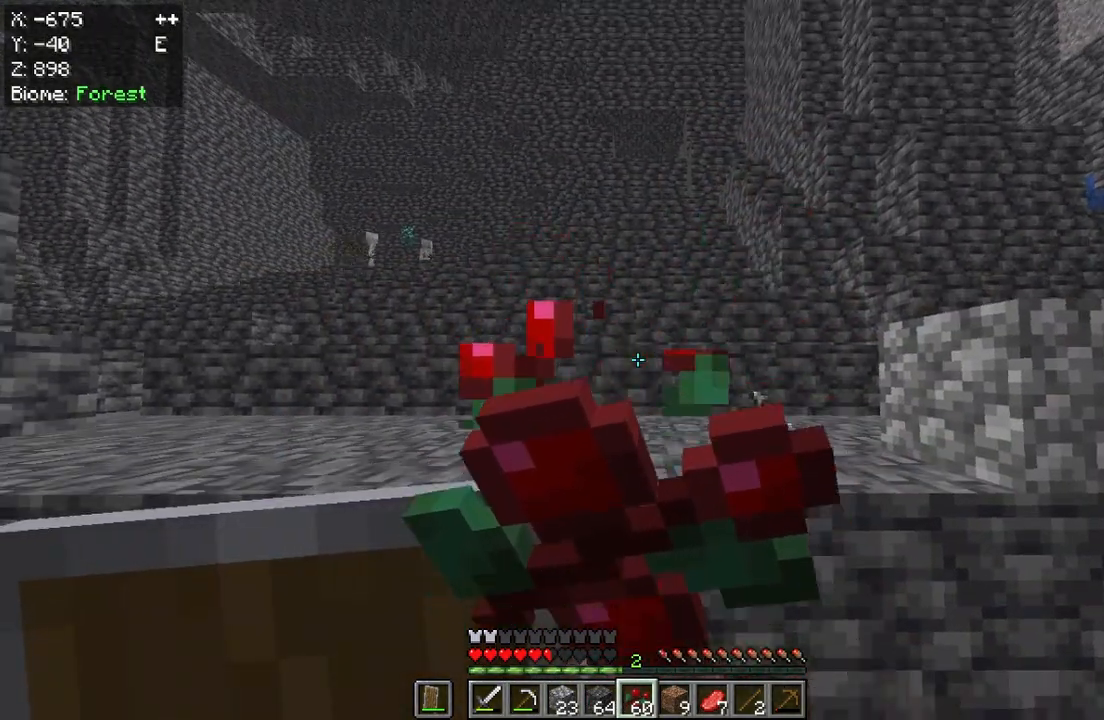
{"keys": [], "mouse": ["right"], "events": [[500, "s", "up"]]}
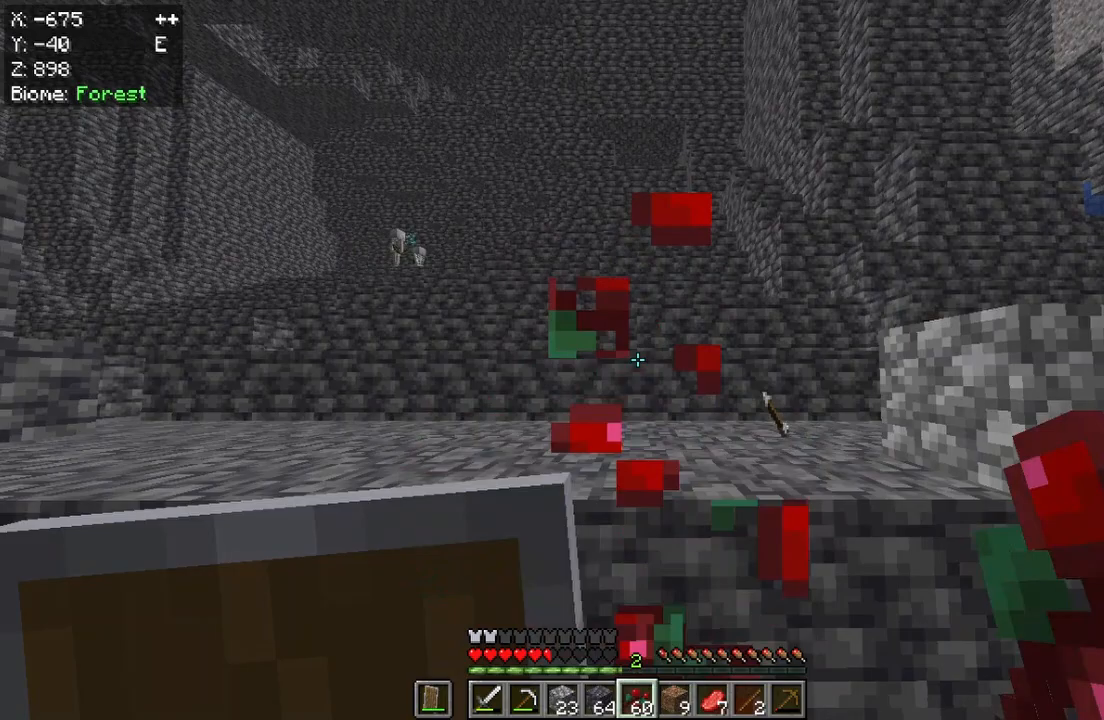
{"keys": [], "mouse": ["right"], "events": []}
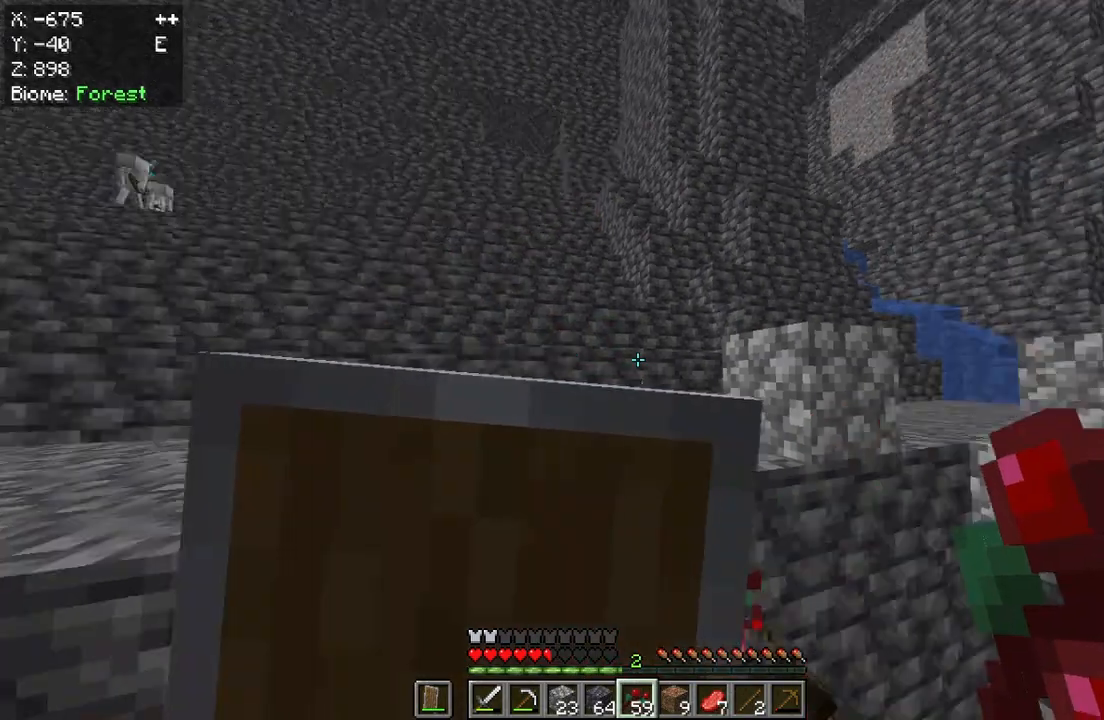
{"keys": [], "mouse": [], "events": [[67, "mouse_right", "up"]]}
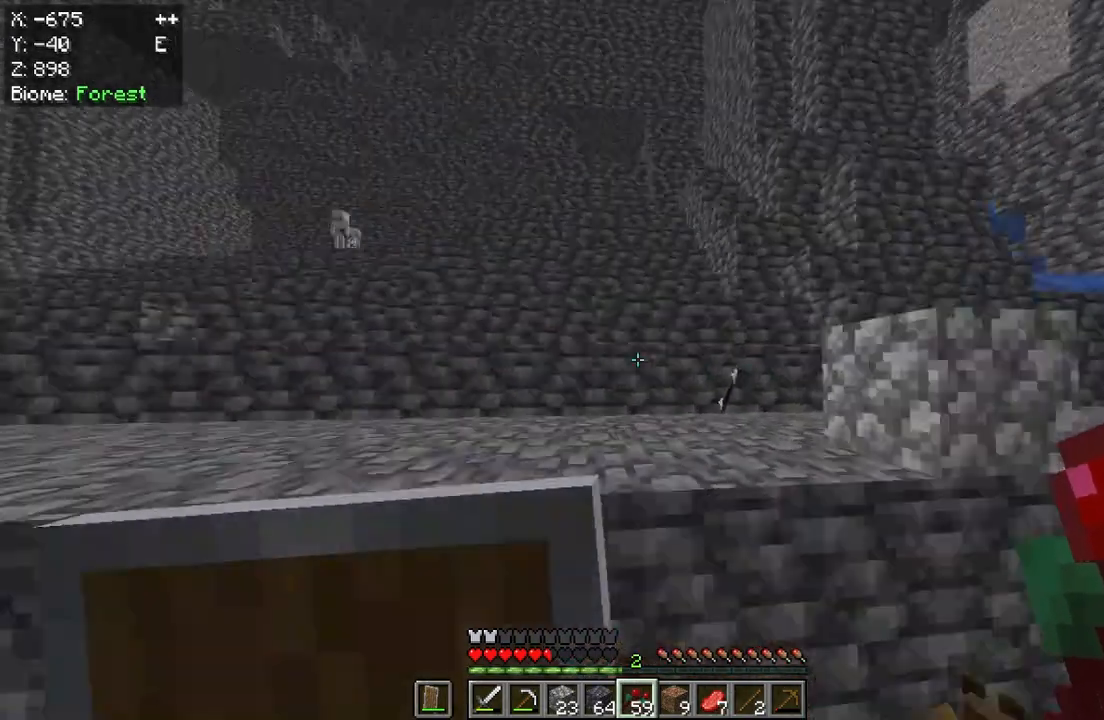
{"keys": [], "mouse": [], "events": []}